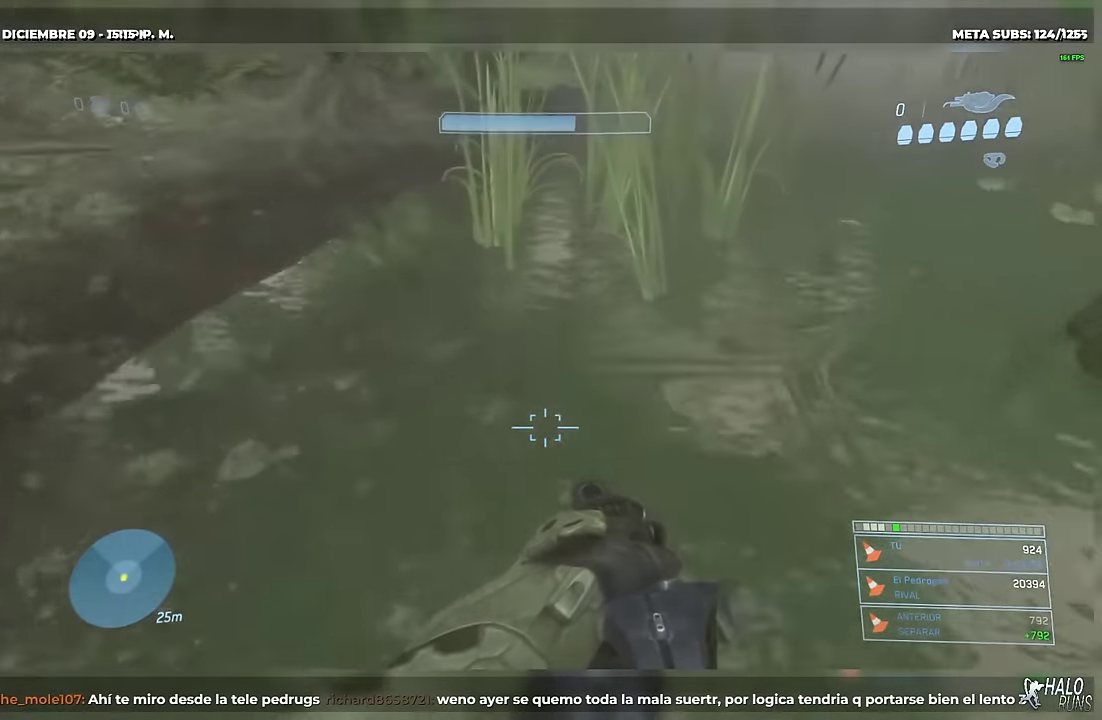
Gameplay with a controller (Xbox layout); each line is a JSON object with the inputs held at the frame after it. "button_events" lists button changes between this image and that frame as [ms after this image, input, new state], when the widget could be followed in between (sticks are given only as held states). This overlay highlights the sticks when they move; stick clicks (L3) are not distinguishable. Not read: A B DPAD_LEFT DPAD_RIGHT HOME L3 R3 SELECT START X Y keyboard_mouse right_stick.
{"buttons": [], "left_stick": "up", "button_events": []}
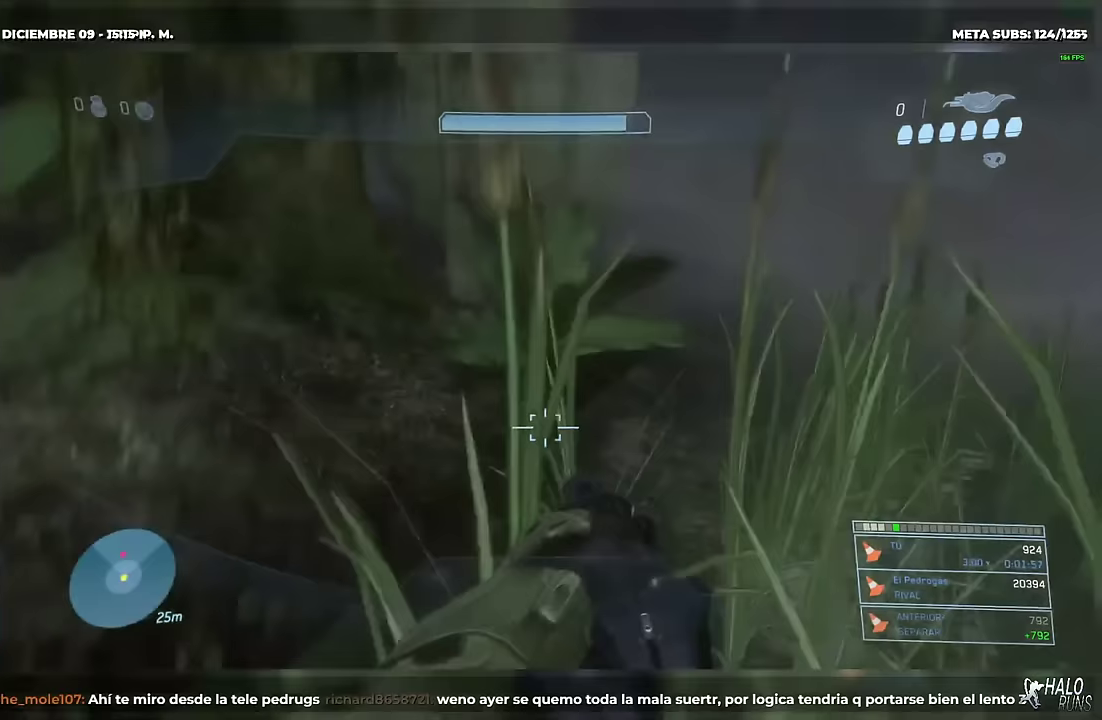
{"buttons": [], "left_stick": "up-right", "button_events": []}
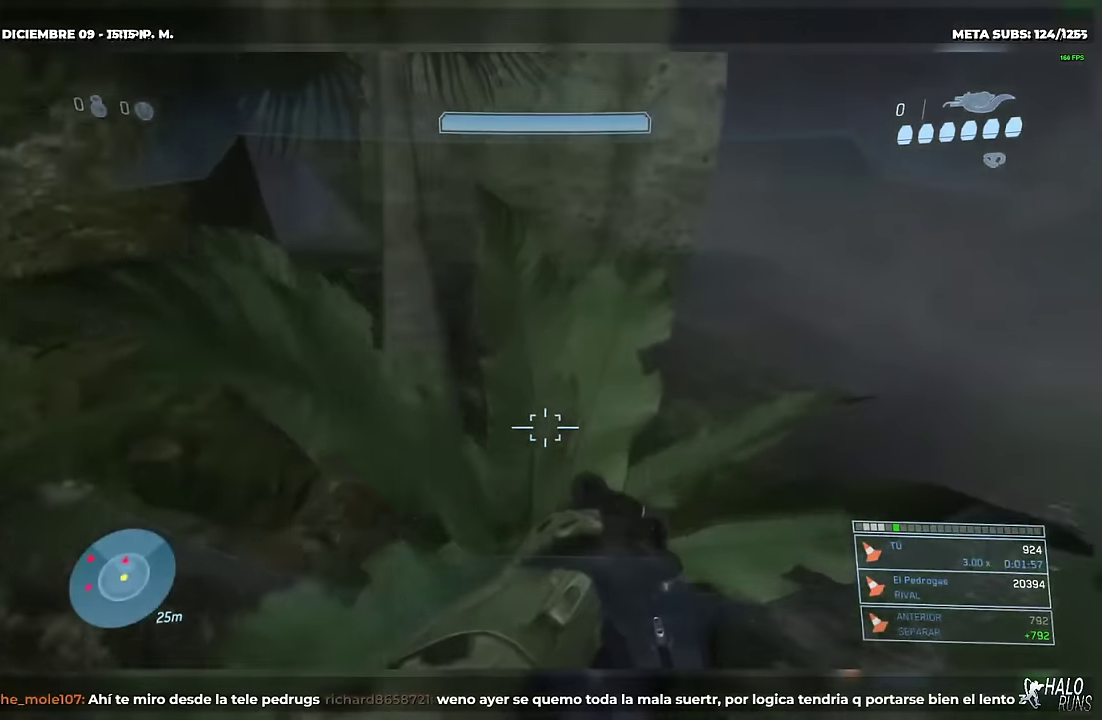
{"buttons": [], "left_stick": "up", "button_events": []}
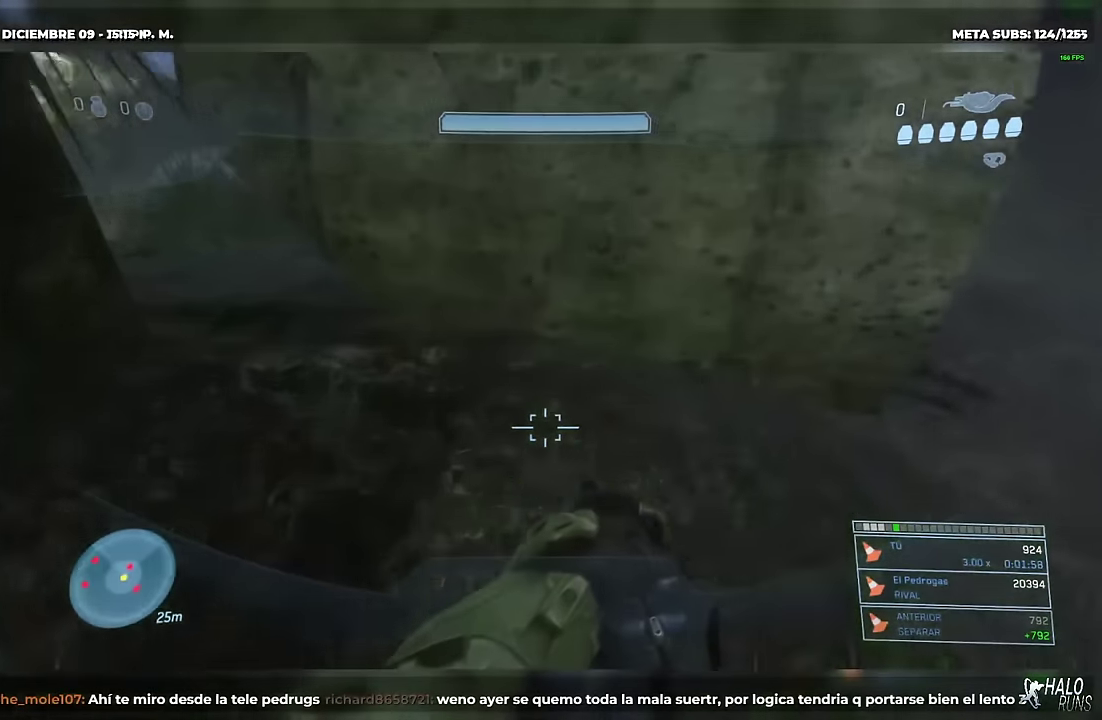
{"buttons": [], "left_stick": "up", "button_events": []}
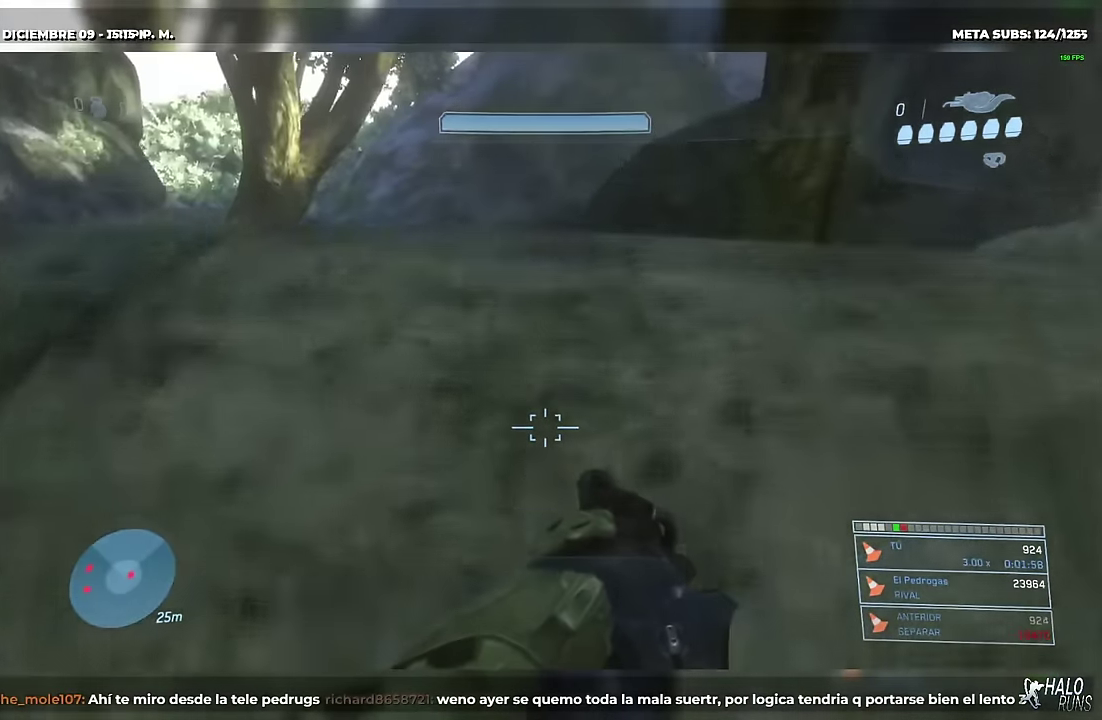
{"buttons": [], "left_stick": "up-left", "button_events": []}
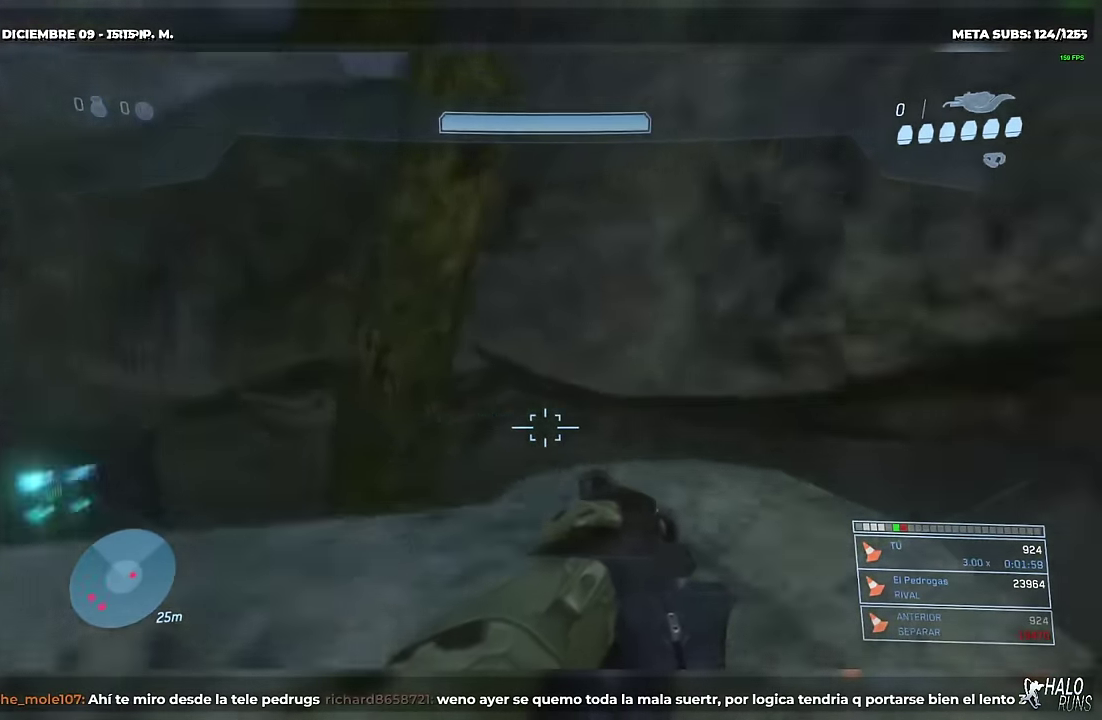
{"buttons": [], "left_stick": "up", "button_events": []}
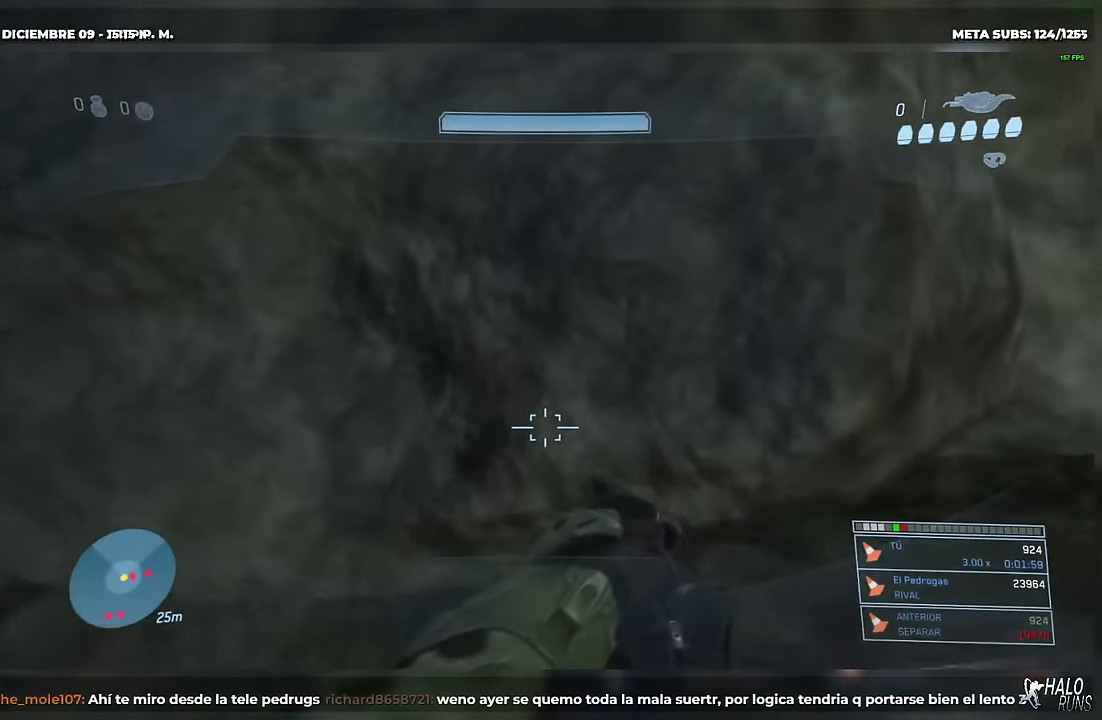
{"buttons": [], "left_stick": "up-left", "button_events": []}
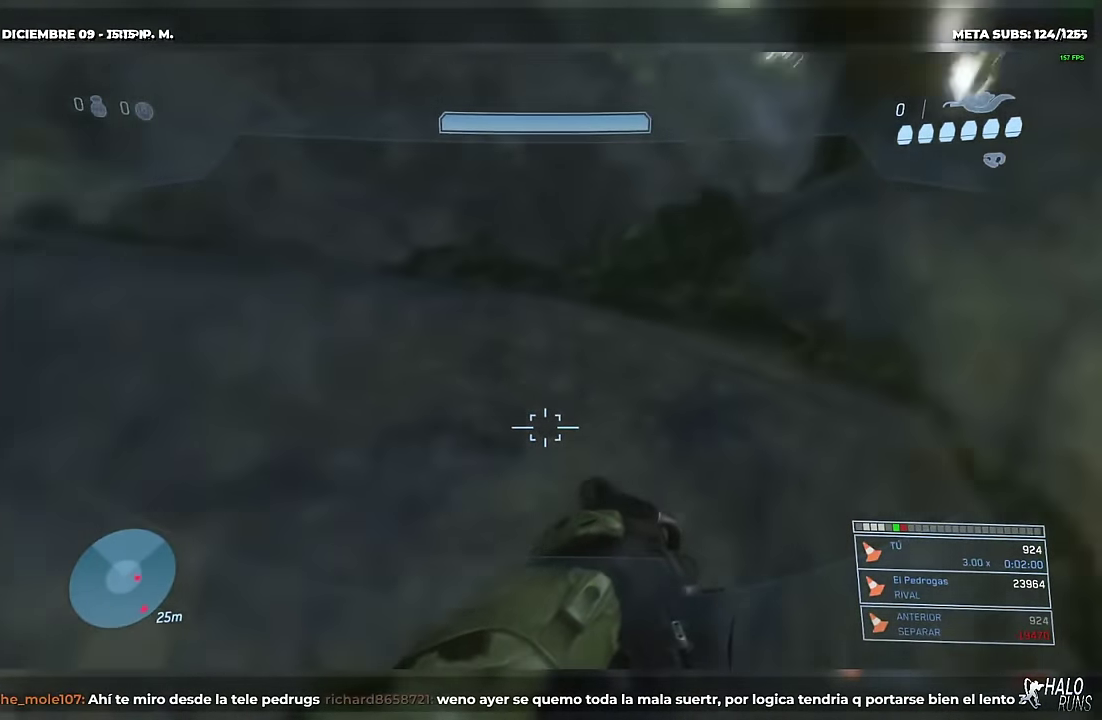
{"buttons": ["R2", "DPAD_UP"], "left_stick": "up-left", "button_events": [[200, "DPAD_UP", "down"], [501, "R2", "down"]]}
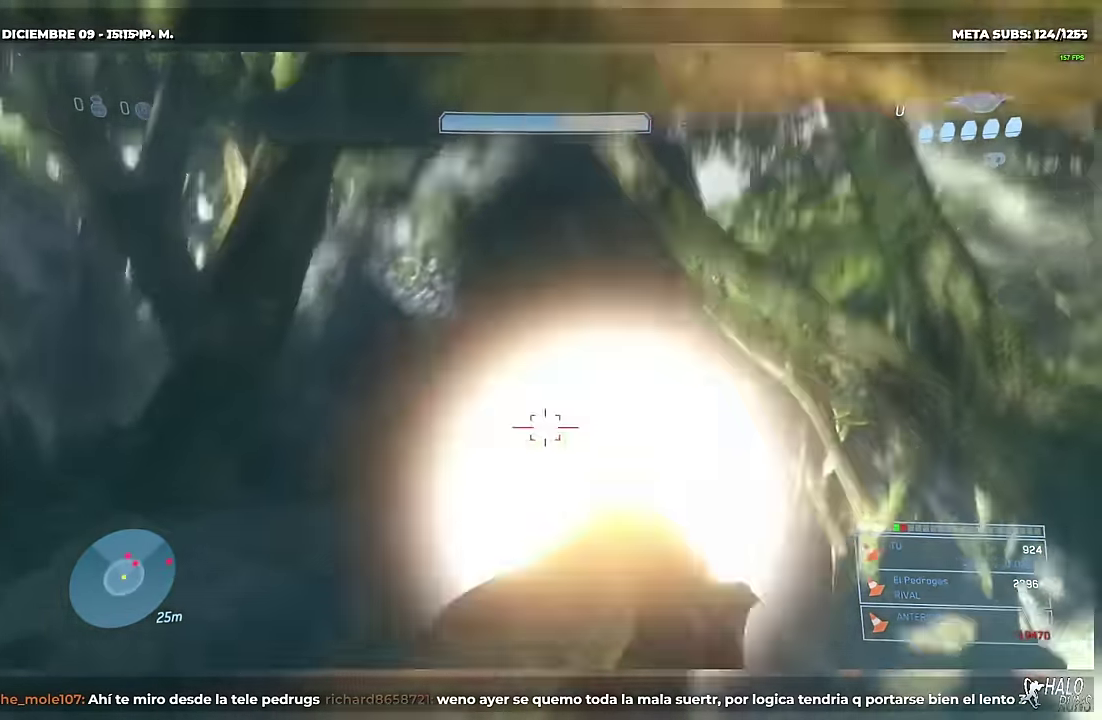
{"buttons": ["DPAD_UP"], "left_stick": "up-left", "button_events": [[116, "R2", "up"], [300, "R2", "down"], [400, "R2", "up"]]}